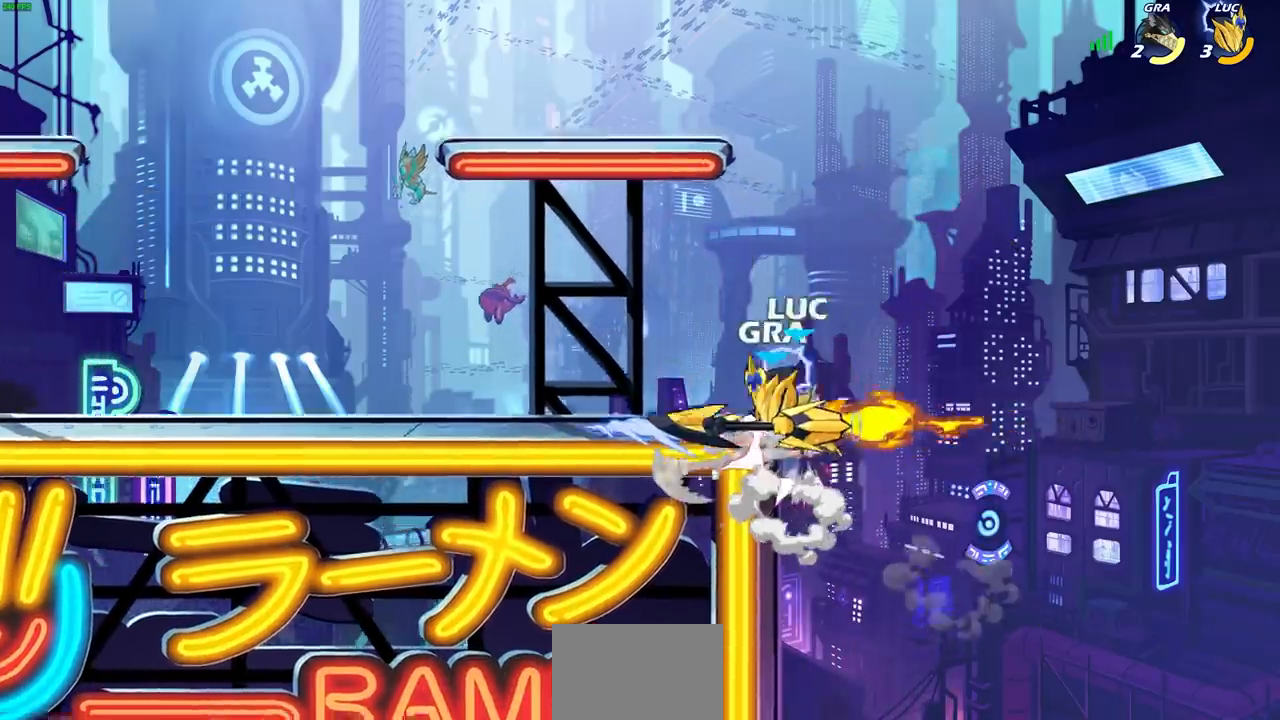
Gameplay with a controller (PlayStation layout); each line is a JSON object with the inputs held at the frame after it. "events" lists button and stick changes between this image and that frame as [ms after this image, input, new state], when the widget could be followed in between.
{"buttons": [], "left_stick": "right", "right_stick": "center", "events": [[67, "left_stick", "left"], [417, "left_stick", "right"]]}
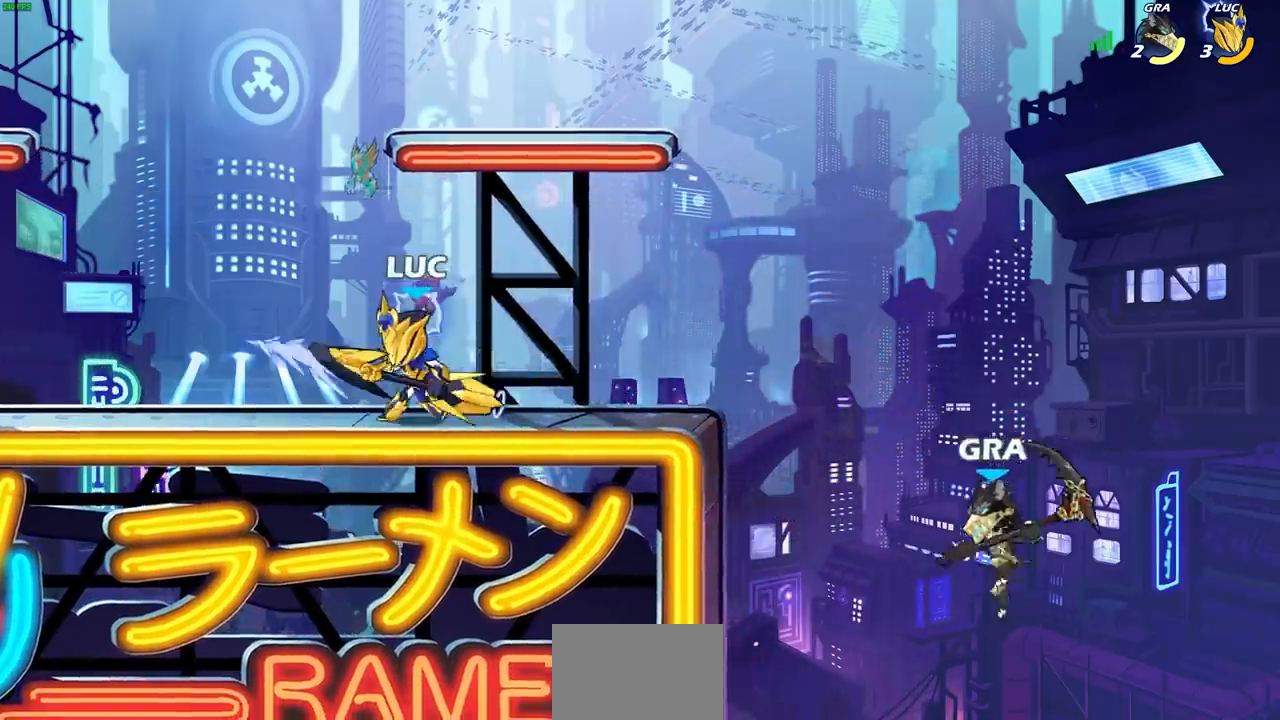
{"buttons": [], "left_stick": "center", "right_stick": "center", "events": [[100, "R2", "down"], [117, "CIRCLE", "down"], [200, "CIRCLE", "up"], [217, "R2", "up"], [450, "left_stick", "center"]]}
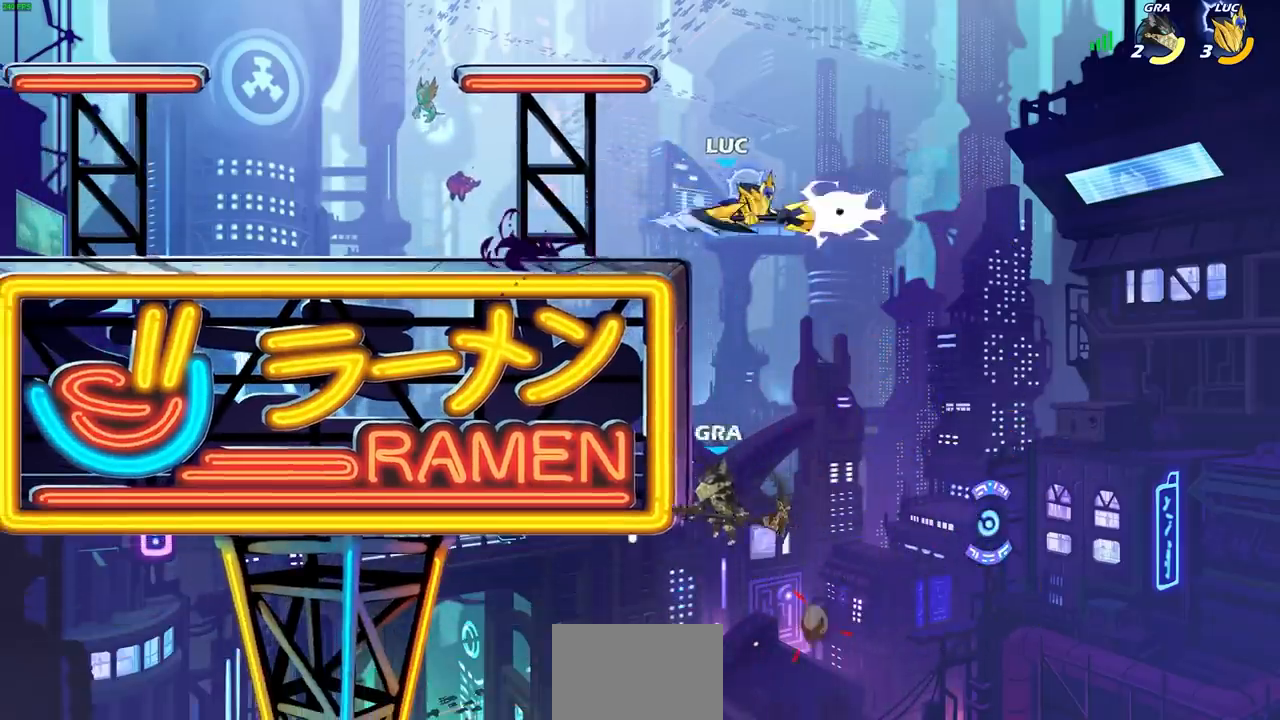
{"buttons": ["CROSS"], "left_stick": "left", "right_stick": "center", "events": [[167, "left_stick", "left"], [467, "CROSS", "down"]]}
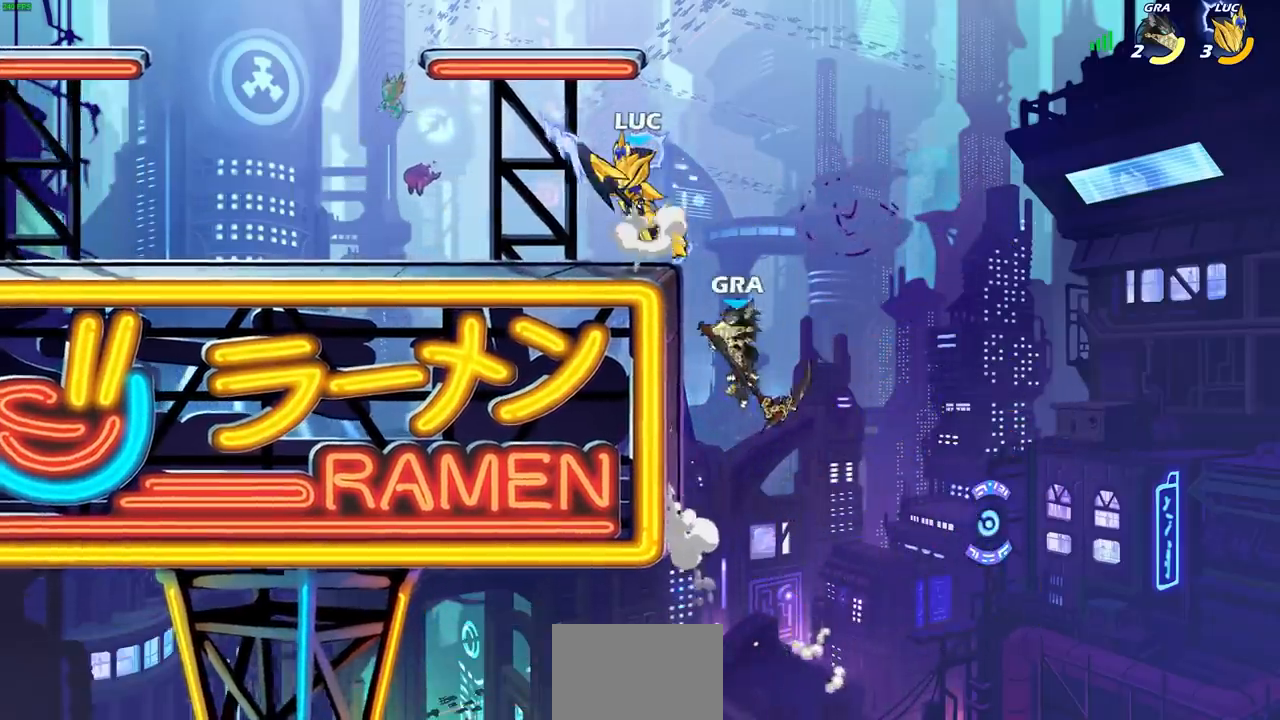
{"buttons": [], "left_stick": "down", "right_stick": "center", "events": [[67, "R2", "down"], [183, "CROSS", "up"], [283, "R2", "up"], [483, "left_stick", "down"]]}
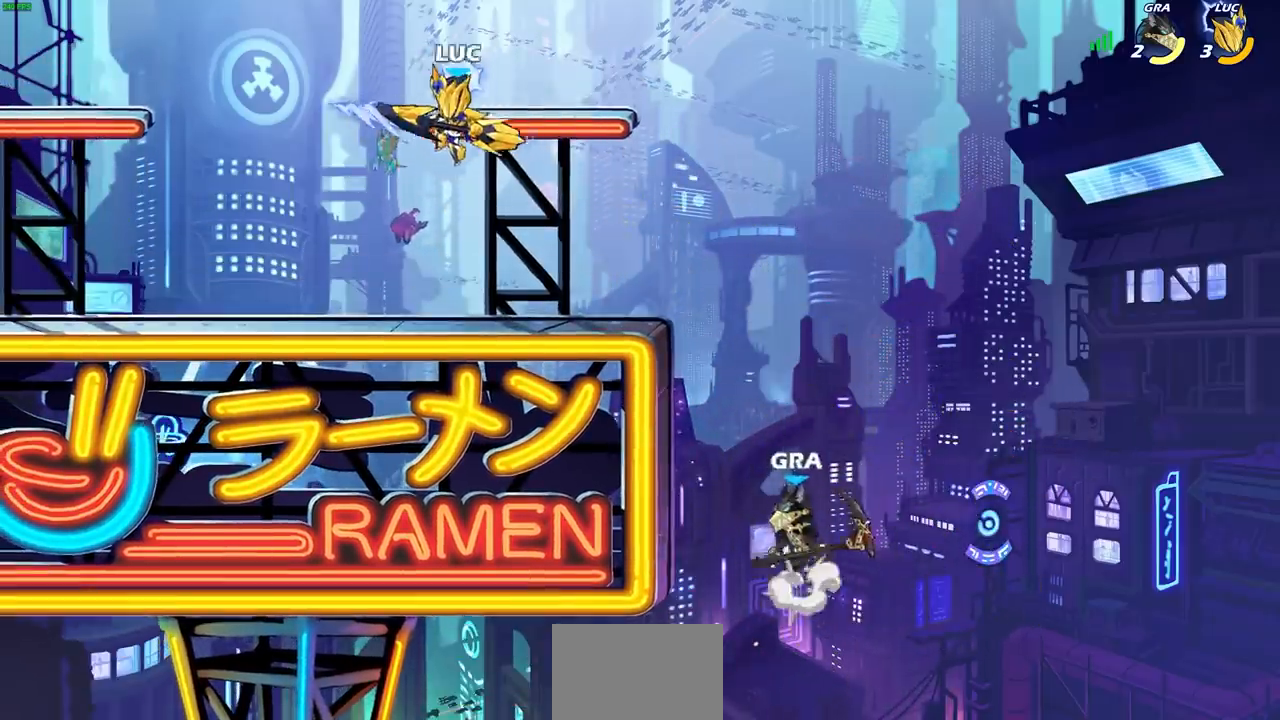
{"buttons": [], "left_stick": "down", "right_stick": "center", "events": [[50, "left_stick", "down-right"], [367, "left_stick", "down"]]}
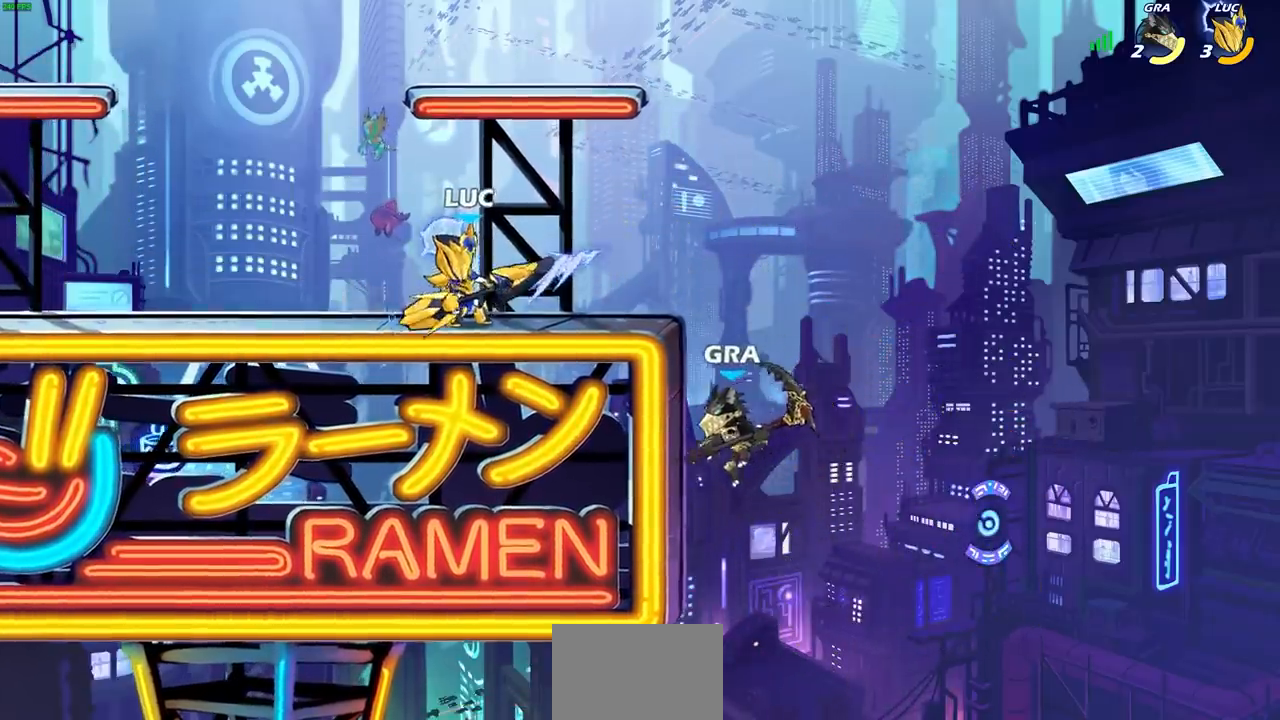
{"buttons": ["SQUARE", "L1"], "left_stick": "down", "right_stick": "center", "events": [[17, "left_stick", "down-right"], [383, "L1", "down"], [383, "left_stick", "down"], [450, "SQUARE", "down"]]}
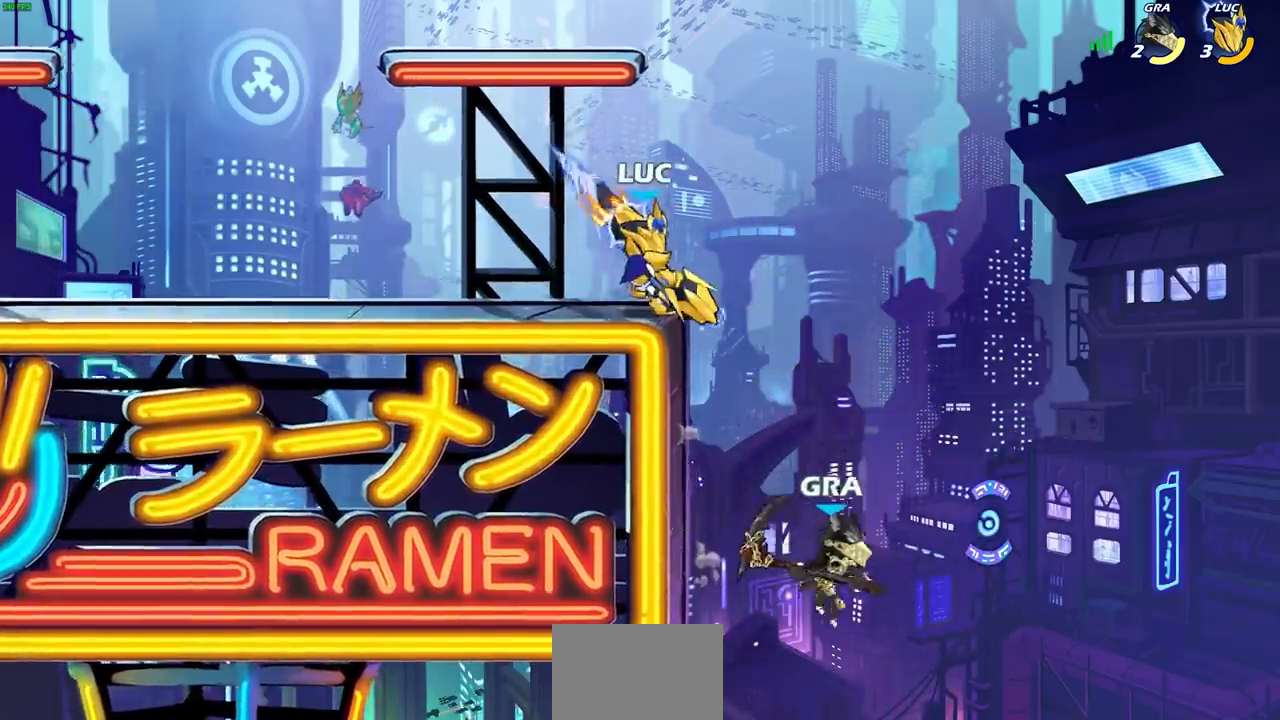
{"buttons": [], "left_stick": "center", "right_stick": "center", "events": [[17, "L1", "up"], [17, "left_stick", "center"], [33, "SQUARE", "up"]]}
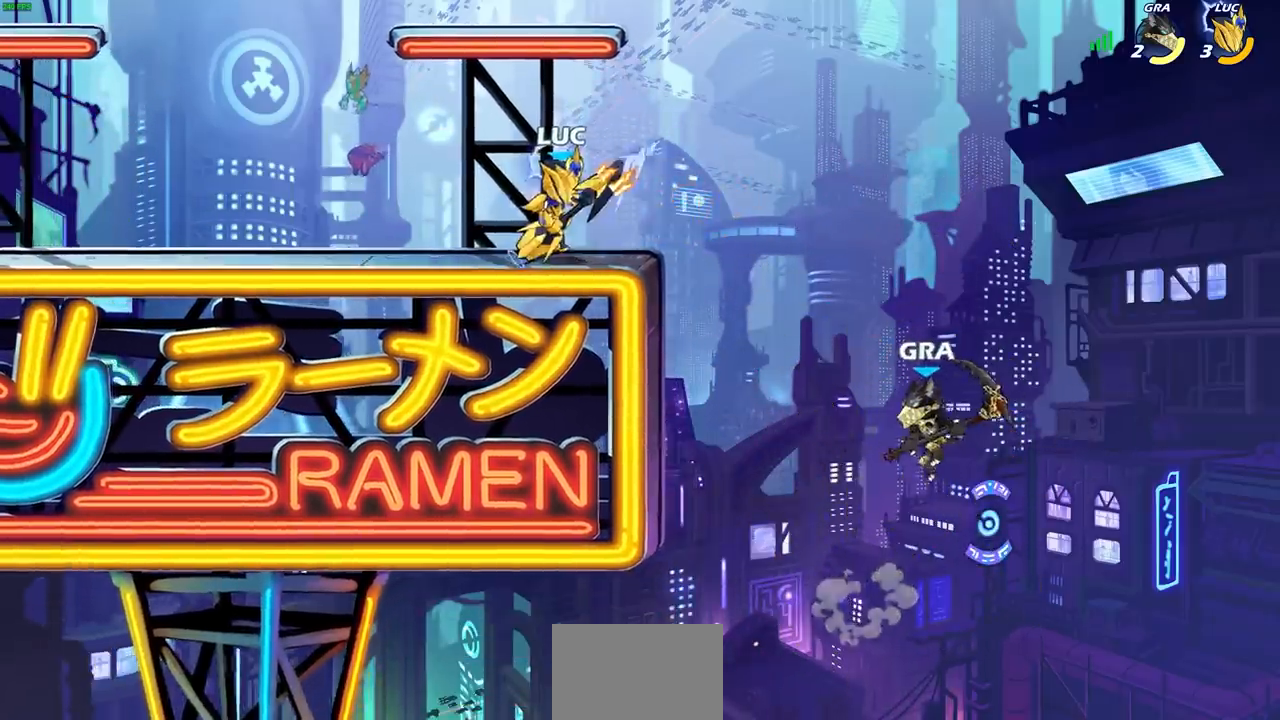
{"buttons": [], "left_stick": "down", "right_stick": "center", "events": [[383, "left_stick", "down"]]}
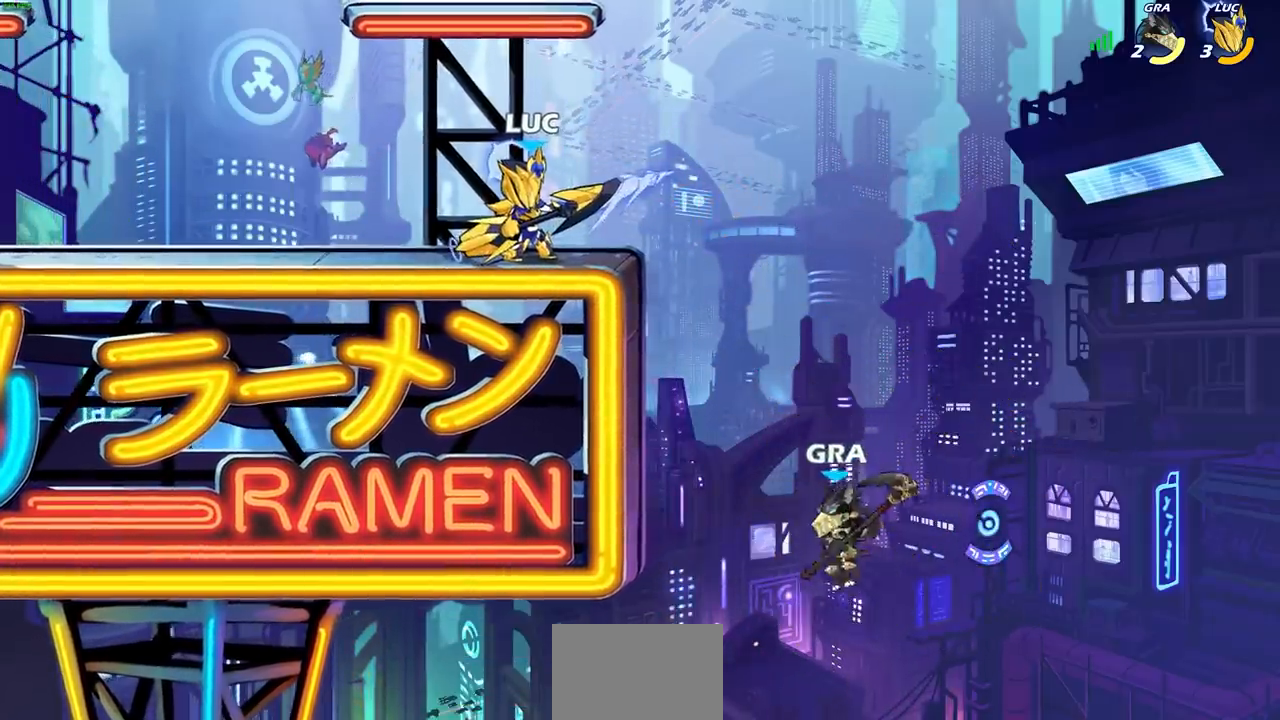
{"buttons": [], "left_stick": "center", "right_stick": "center", "events": [[233, "left_stick", "center"]]}
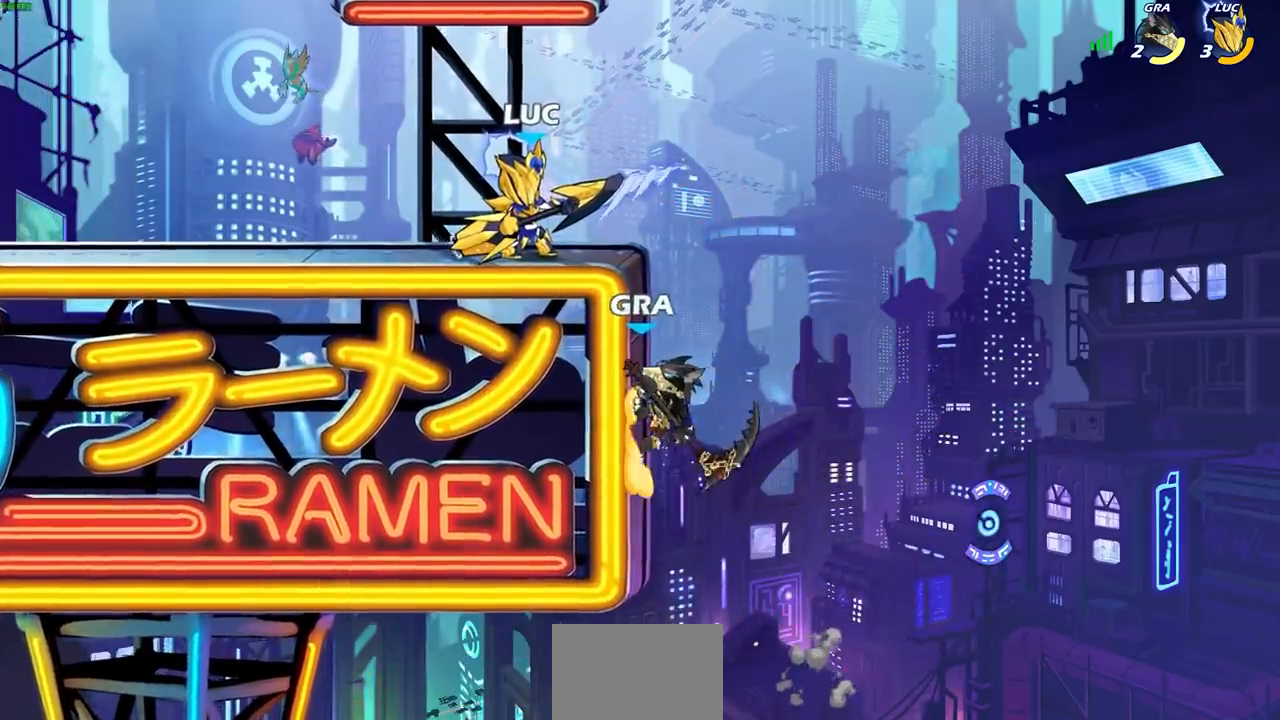
{"buttons": [], "left_stick": "right", "right_stick": "center", "events": [[283, "left_stick", "right"]]}
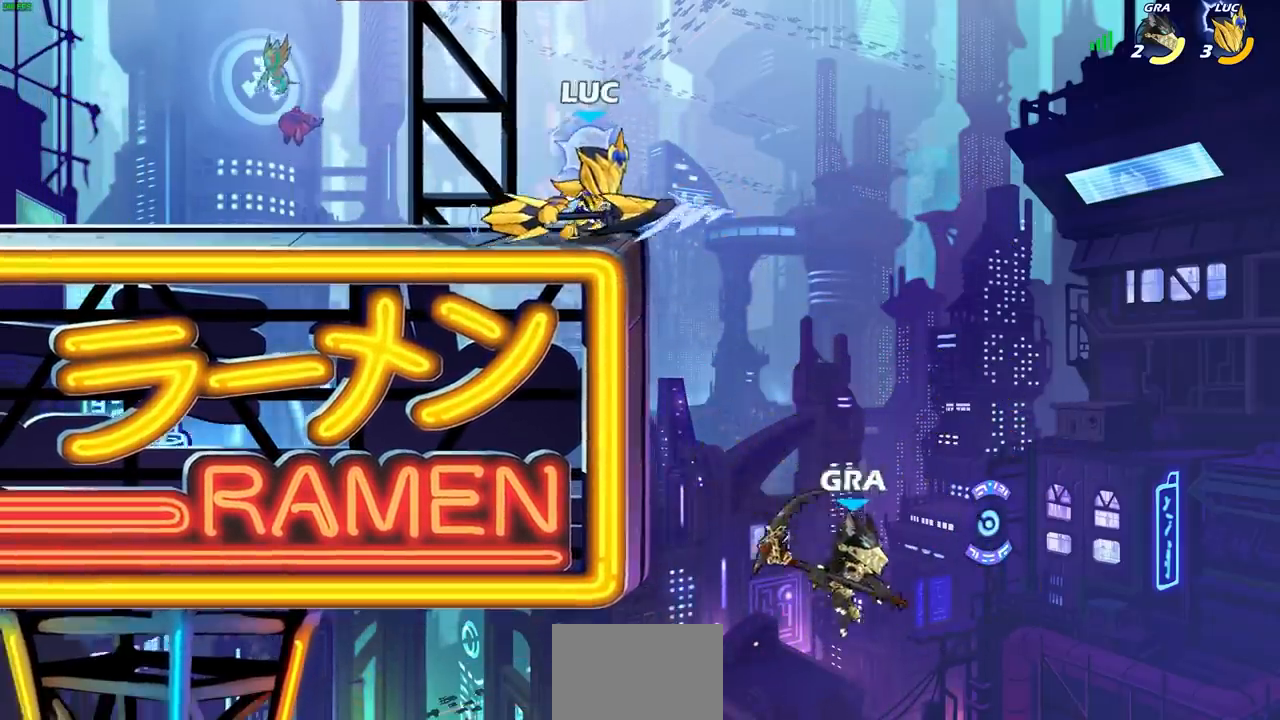
{"buttons": [], "left_stick": "center", "right_stick": "center", "events": [[117, "left_stick", "down-left"], [150, "CIRCLE", "down"], [333, "left_stick", "center"], [383, "CIRCLE", "up"]]}
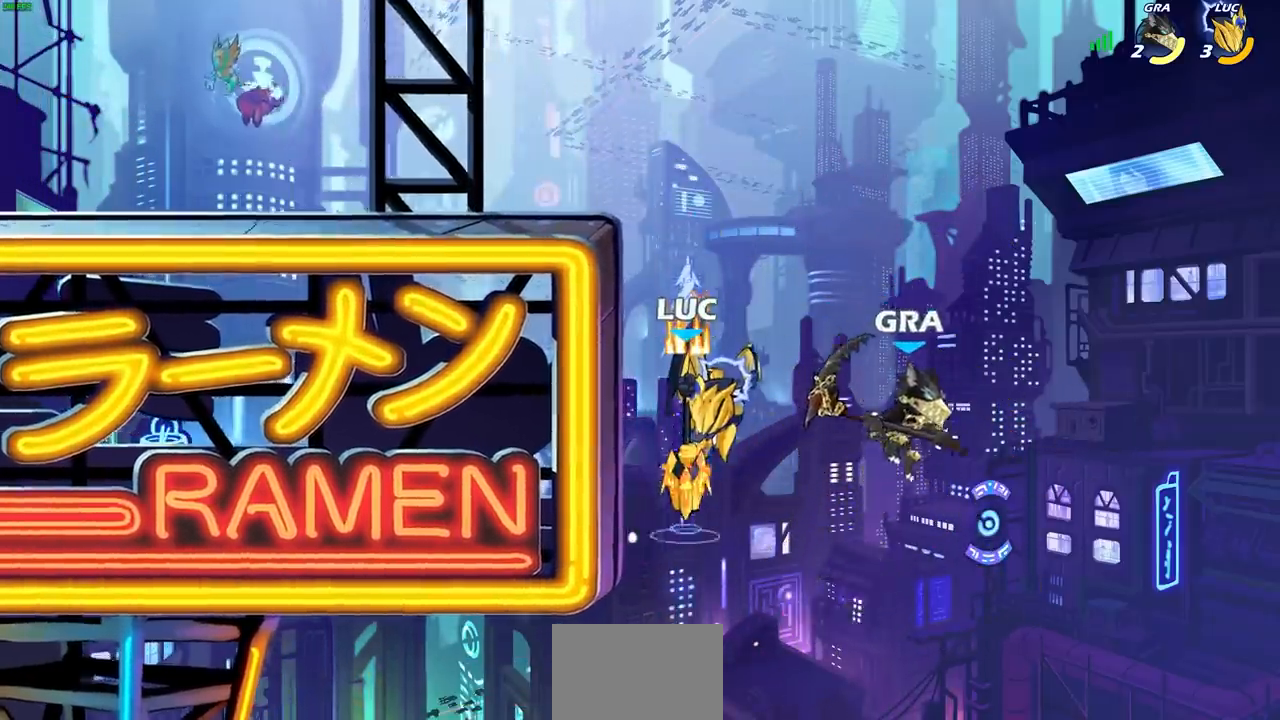
{"buttons": [], "left_stick": "center", "right_stick": "center", "events": []}
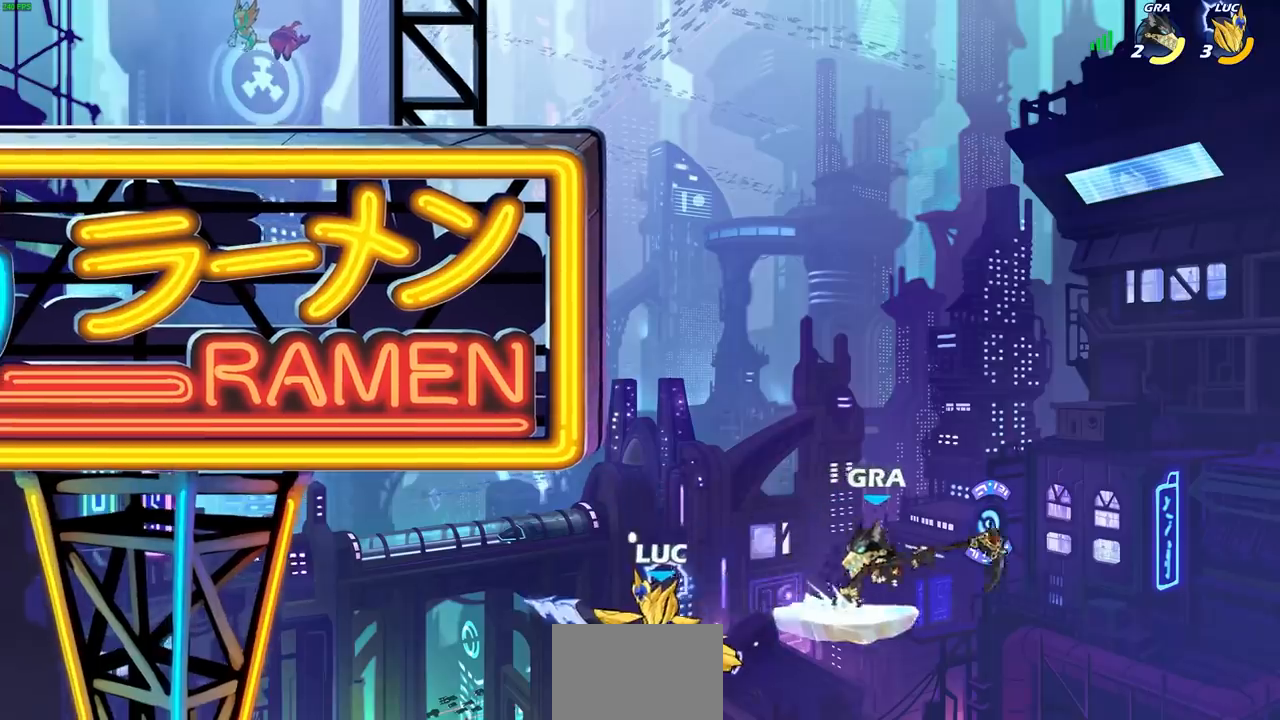
{"buttons": [], "left_stick": "right", "right_stick": "center", "events": [[33, "left_stick", "right"], [133, "CROSS", "down"], [233, "CROSS", "up"]]}
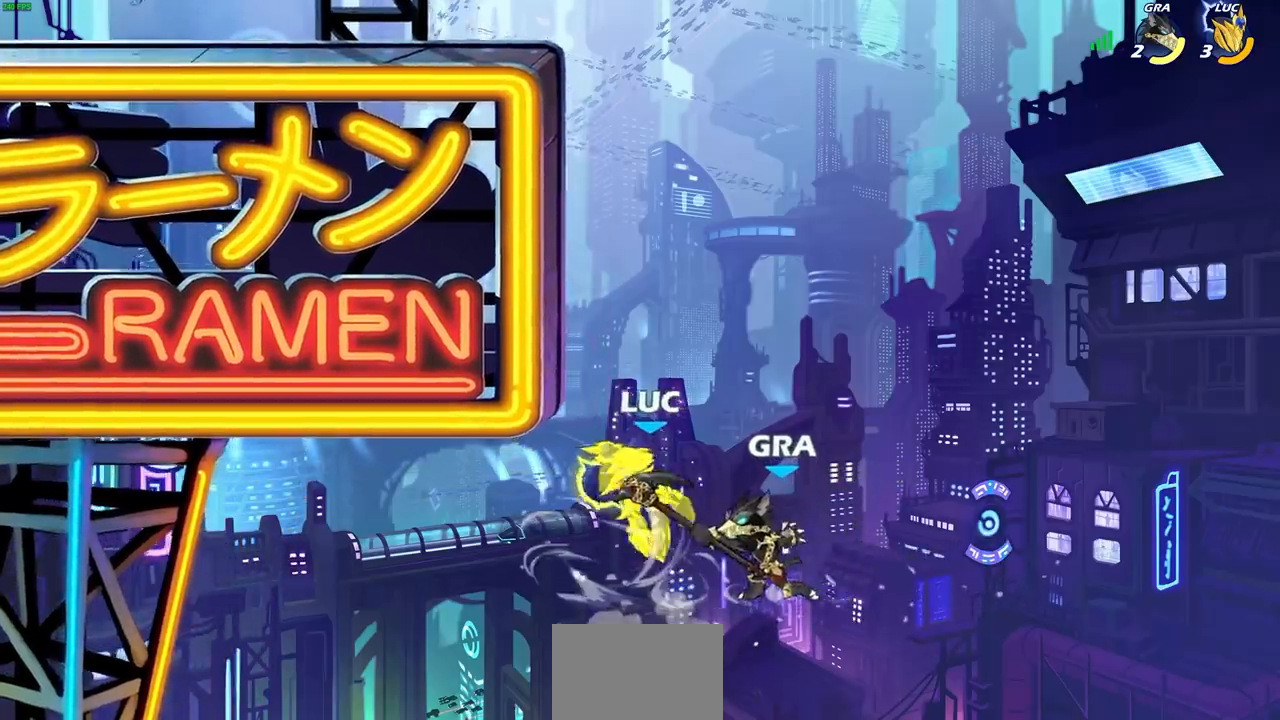
{"buttons": [], "left_stick": "up", "right_stick": "center", "events": [[167, "left_stick", "center"], [283, "left_stick", "up"]]}
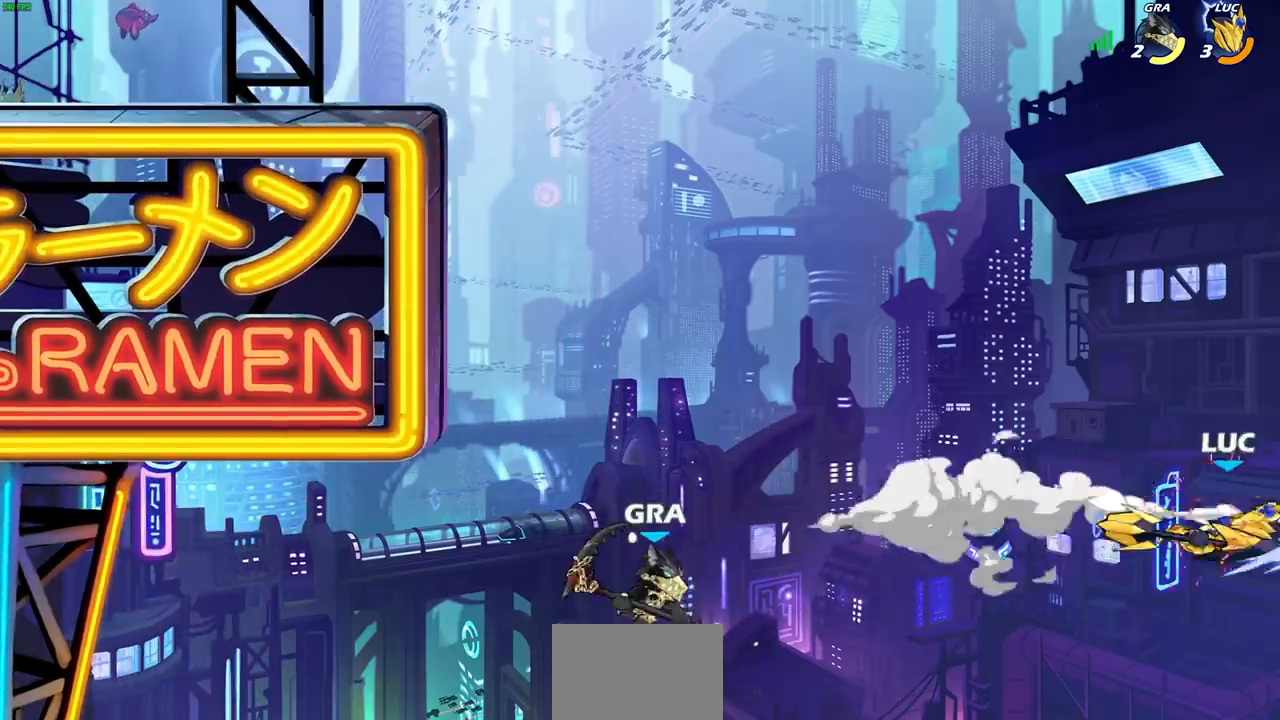
{"buttons": [], "left_stick": "up-left", "right_stick": "center", "events": [[200, "R2", "down"], [483, "left_stick", "up-left"], [500, "R2", "up"]]}
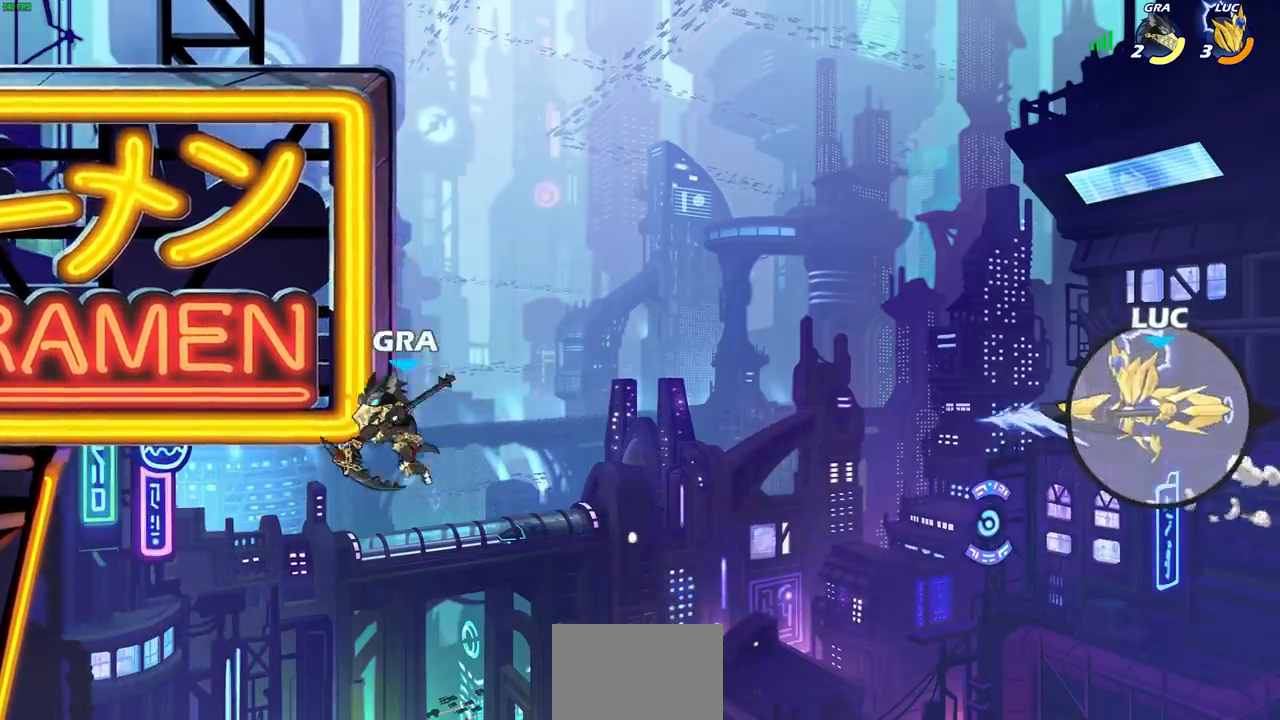
{"buttons": ["CROSS"], "left_stick": "left", "right_stick": "center", "events": [[150, "left_stick", "left"], [183, "CROSS", "down"]]}
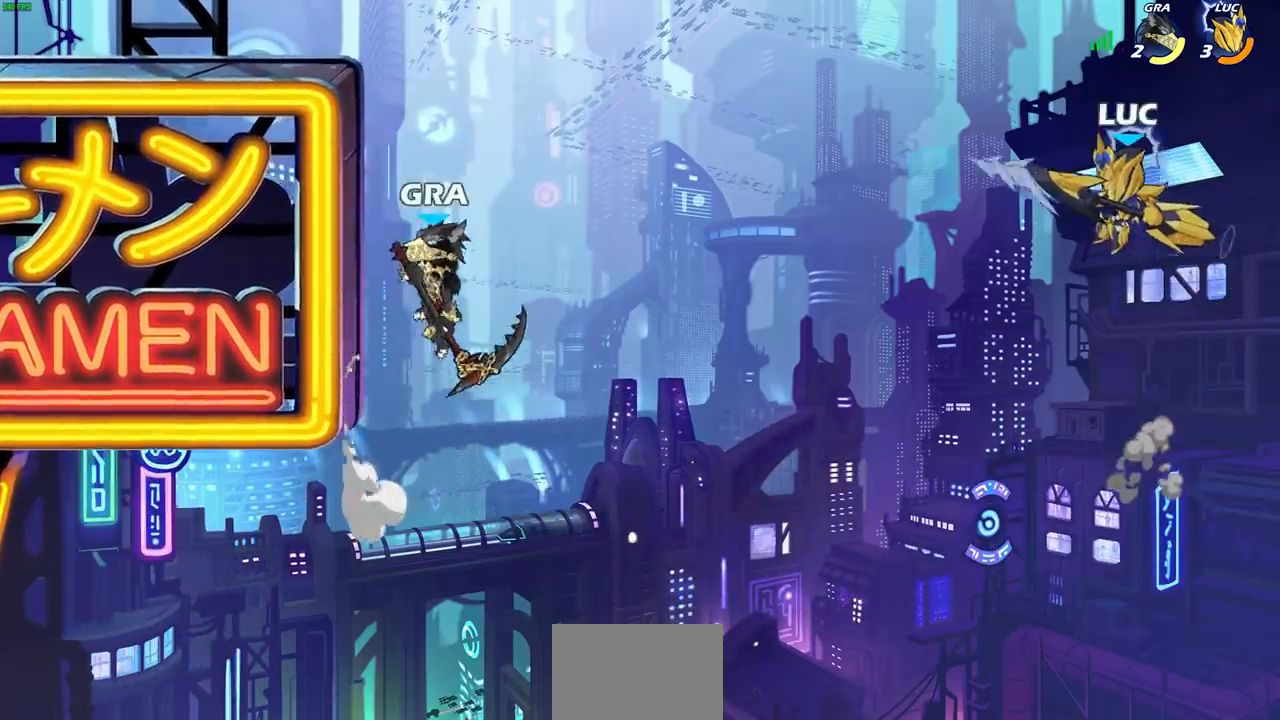
{"buttons": [], "left_stick": "left", "right_stick": "center", "events": [[83, "CROSS", "up"], [167, "SQUARE", "down"], [333, "SQUARE", "up"]]}
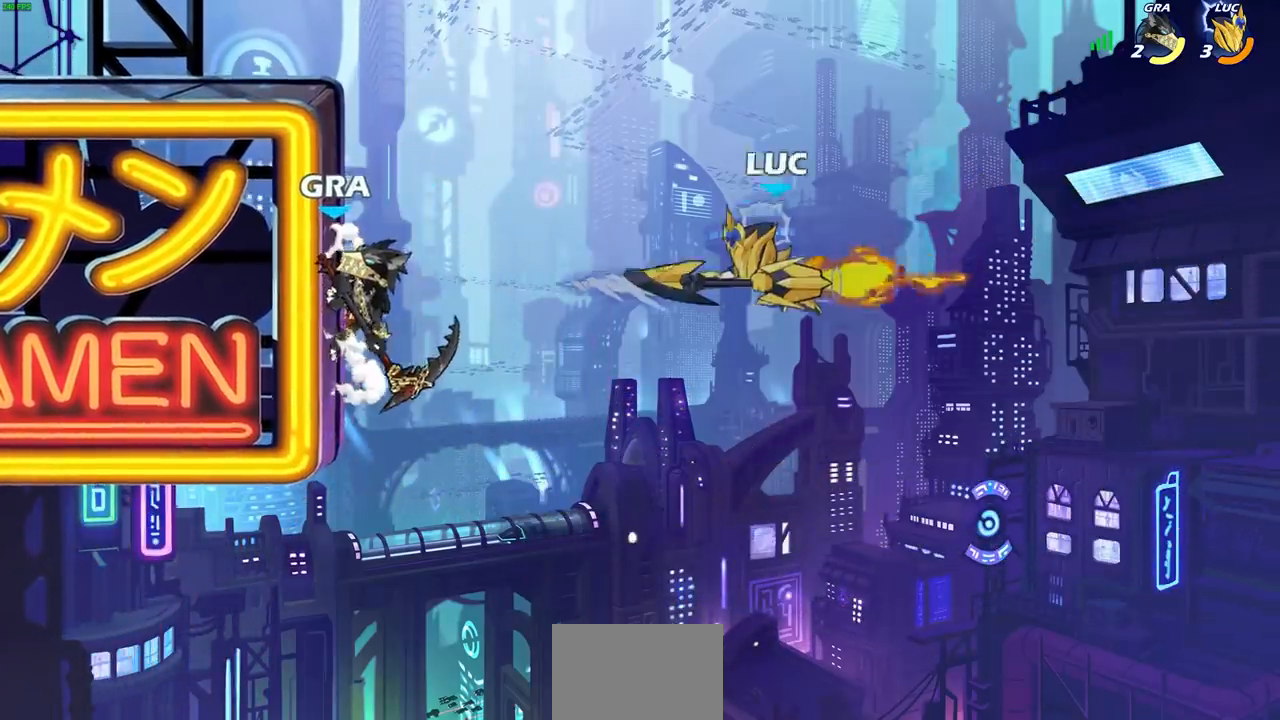
{"buttons": [], "left_stick": "right", "right_stick": "center", "events": [[17, "left_stick", "center"], [133, "left_stick", "right"]]}
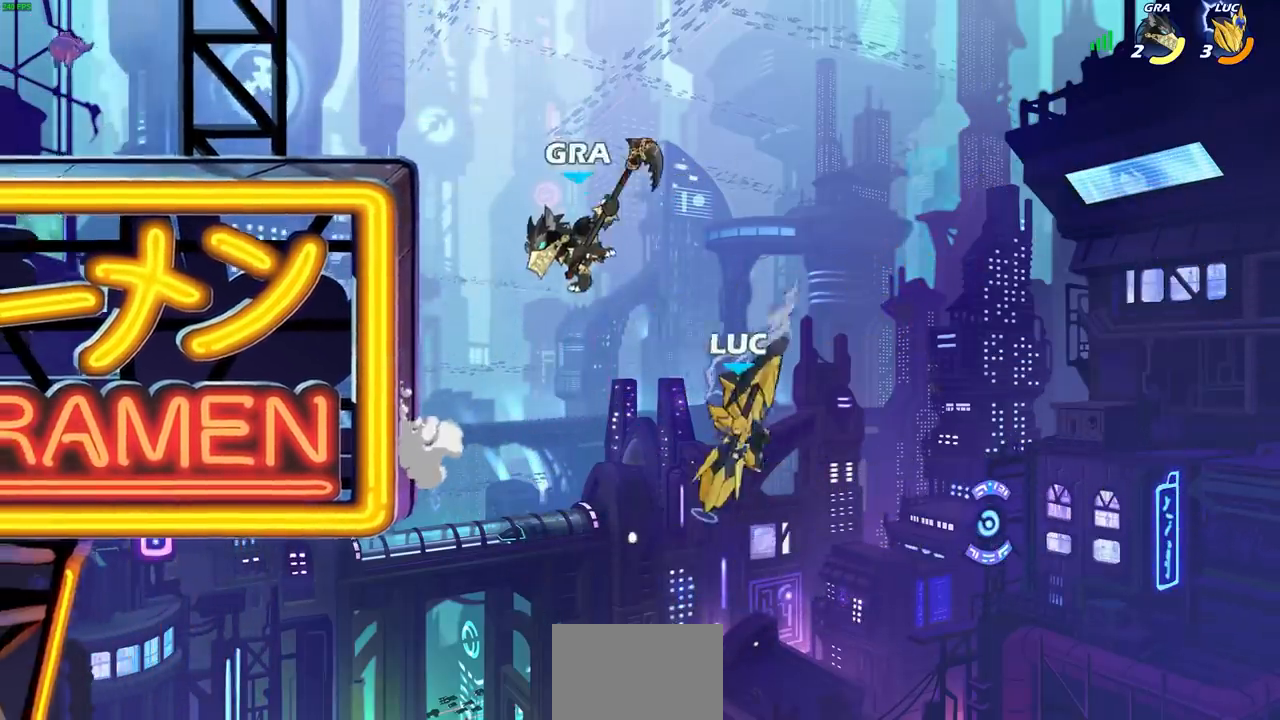
{"buttons": ["CIRCLE"], "left_stick": "center", "right_stick": "center", "events": [[17, "left_stick", "up"], [100, "CIRCLE", "down"], [117, "left_stick", "center"]]}
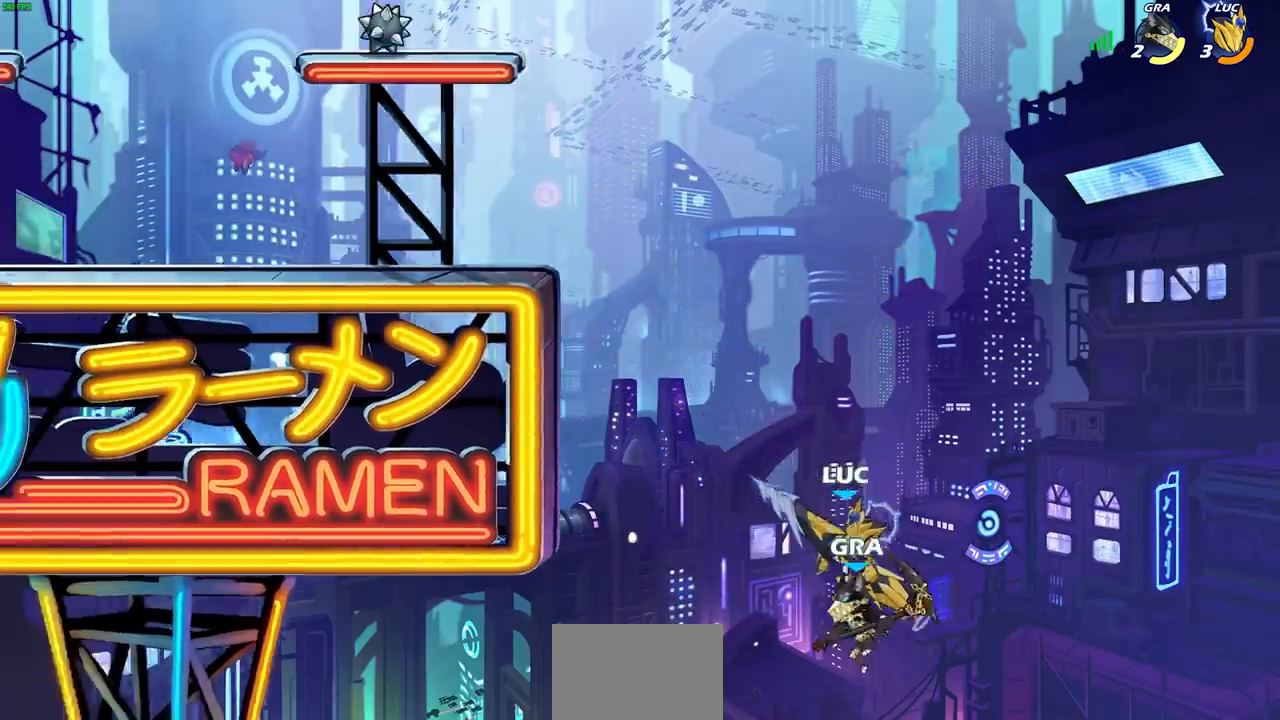
{"buttons": ["CIRCLE"], "left_stick": "center", "right_stick": "center", "events": []}
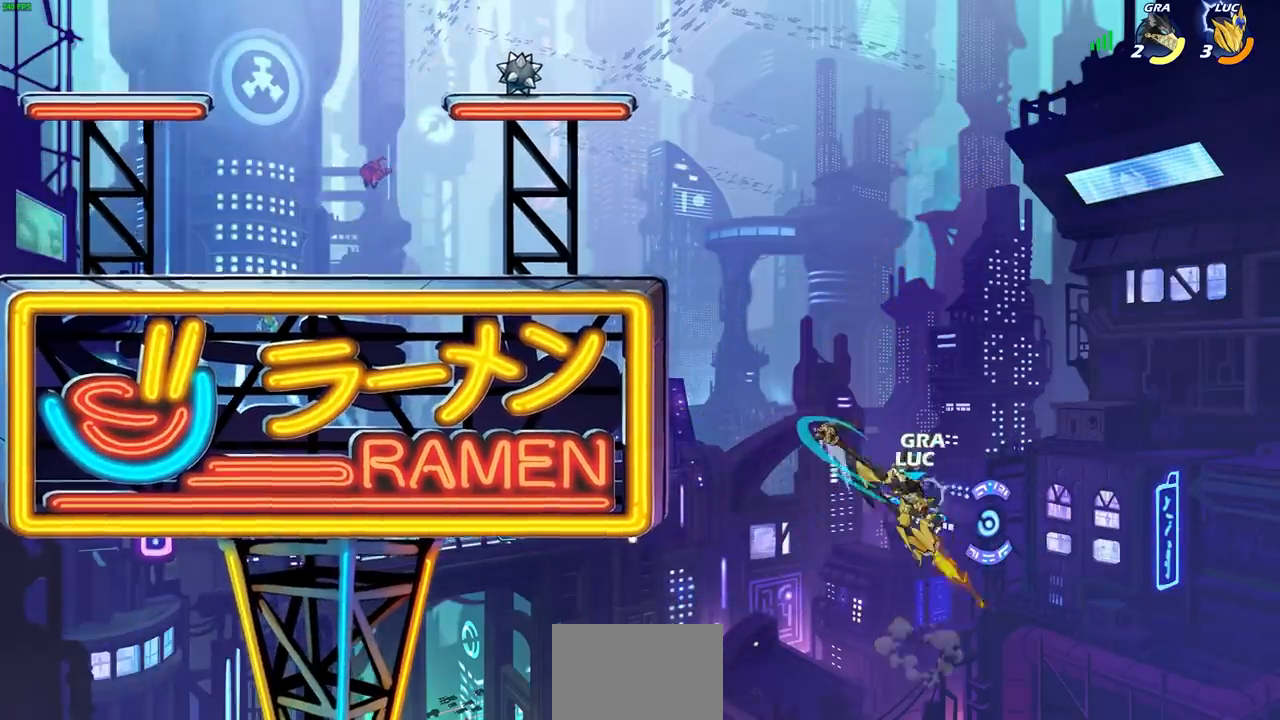
{"buttons": [], "left_stick": "up-left", "right_stick": "center", "events": [[300, "left_stick", "up-left"], [450, "CIRCLE", "up"]]}
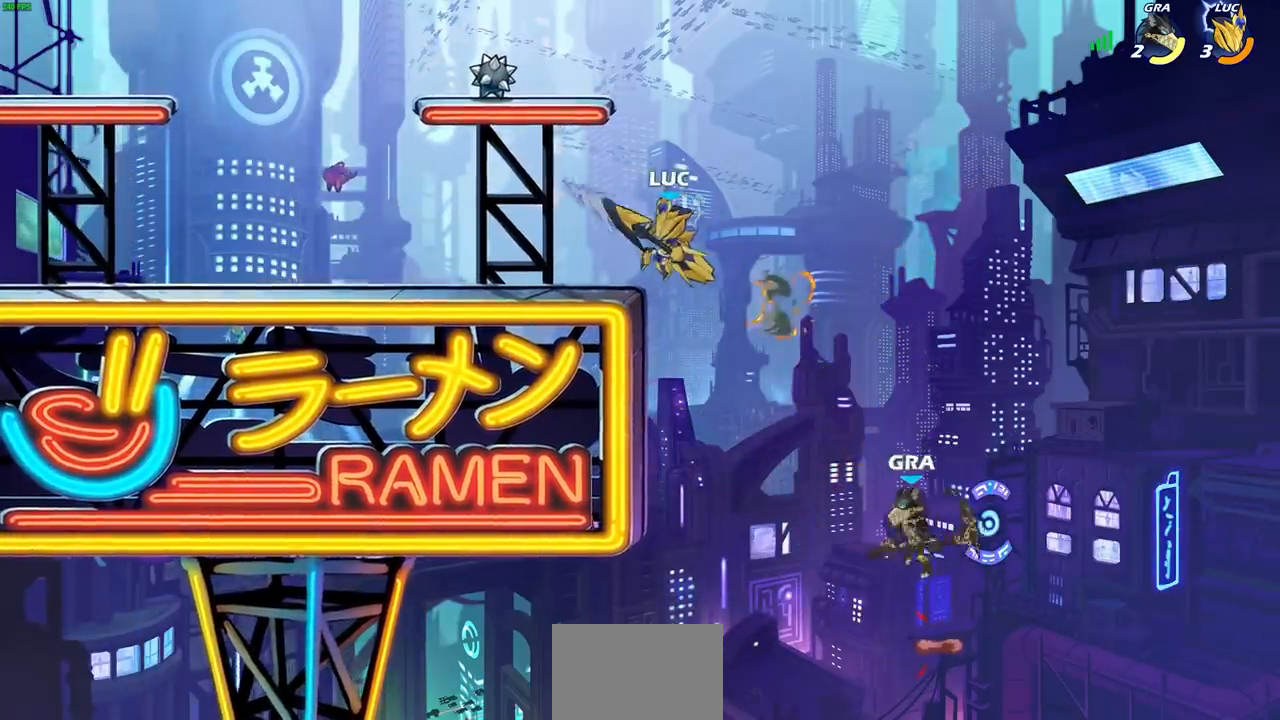
{"buttons": ["CIRCLE"], "left_stick": "down", "right_stick": "center", "events": [[83, "left_stick", "down"], [150, "left_stick", "right"], [367, "CROSS", "down"], [450, "left_stick", "down"], [467, "CIRCLE", "down"], [467, "CROSS", "up"]]}
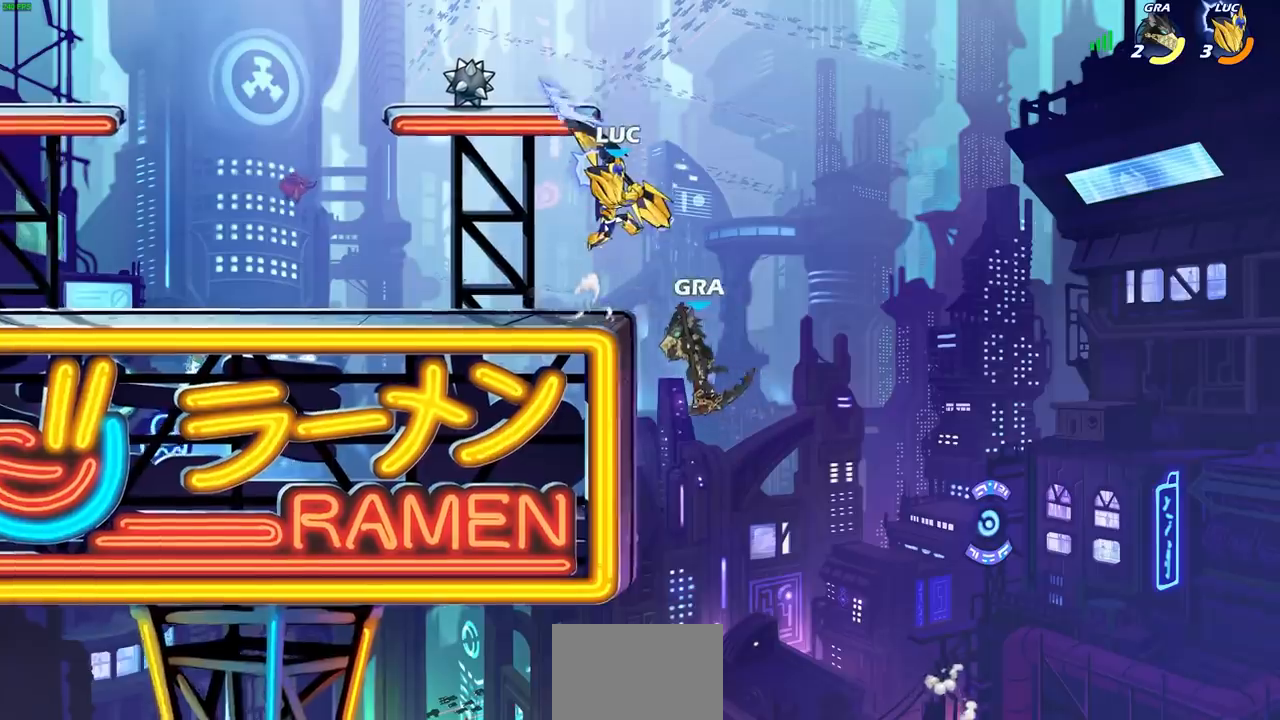
{"buttons": [], "left_stick": "center", "right_stick": "center", "events": [[433, "CIRCLE", "up"], [433, "left_stick", "center"]]}
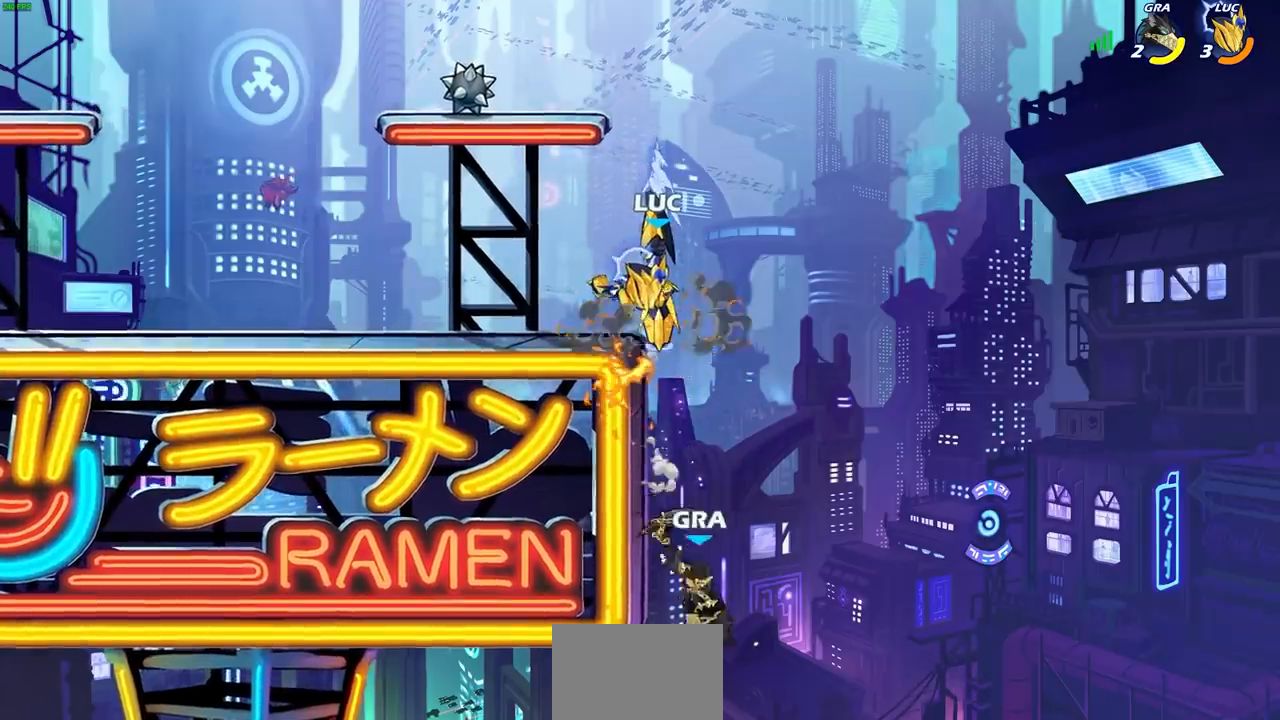
{"buttons": [], "left_stick": "center", "right_stick": "center", "events": [[250, "left_stick", "down-right"], [317, "R1", "down"], [400, "R1", "up"], [433, "left_stick", "center"]]}
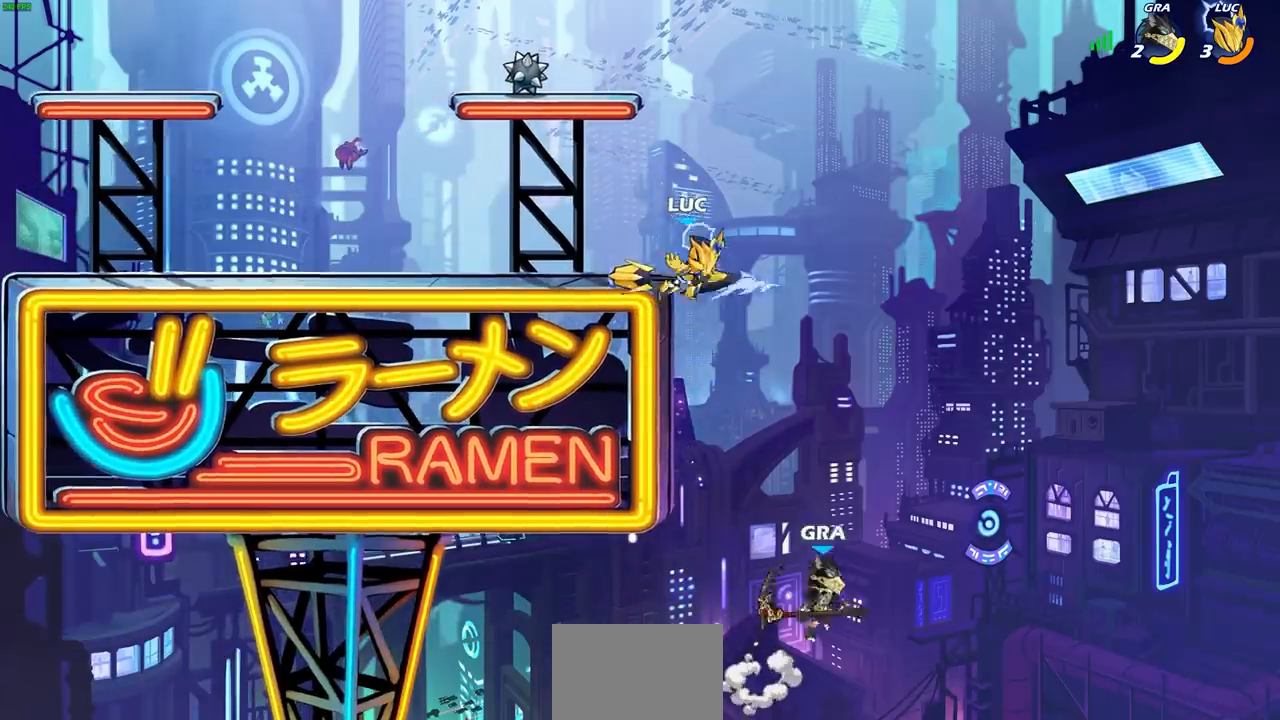
{"buttons": ["CROSS"], "left_stick": "up-right", "right_stick": "center", "events": [[250, "left_stick", "up-right"], [400, "CROSS", "down"]]}
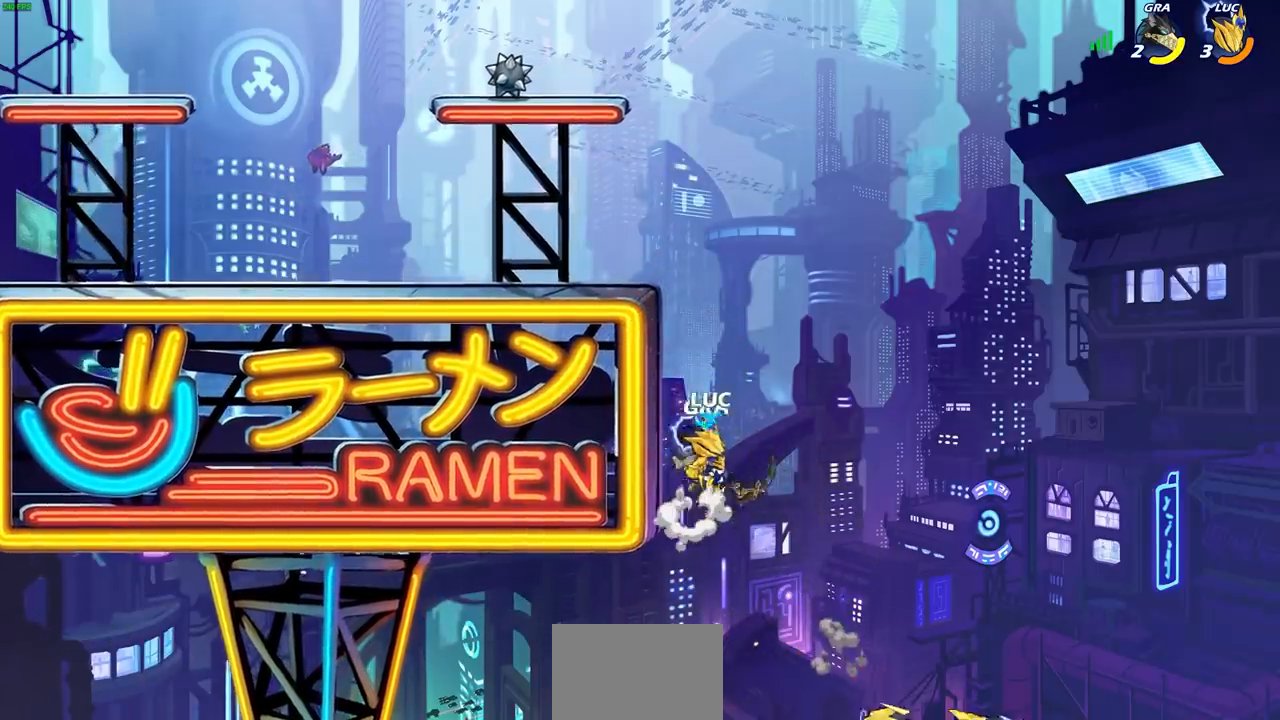
{"buttons": ["SQUARE"], "left_stick": "down-left", "right_stick": "center", "events": [[67, "left_stick", "up-left"], [333, "CROSS", "up"], [417, "SQUARE", "down"], [417, "left_stick", "down-left"]]}
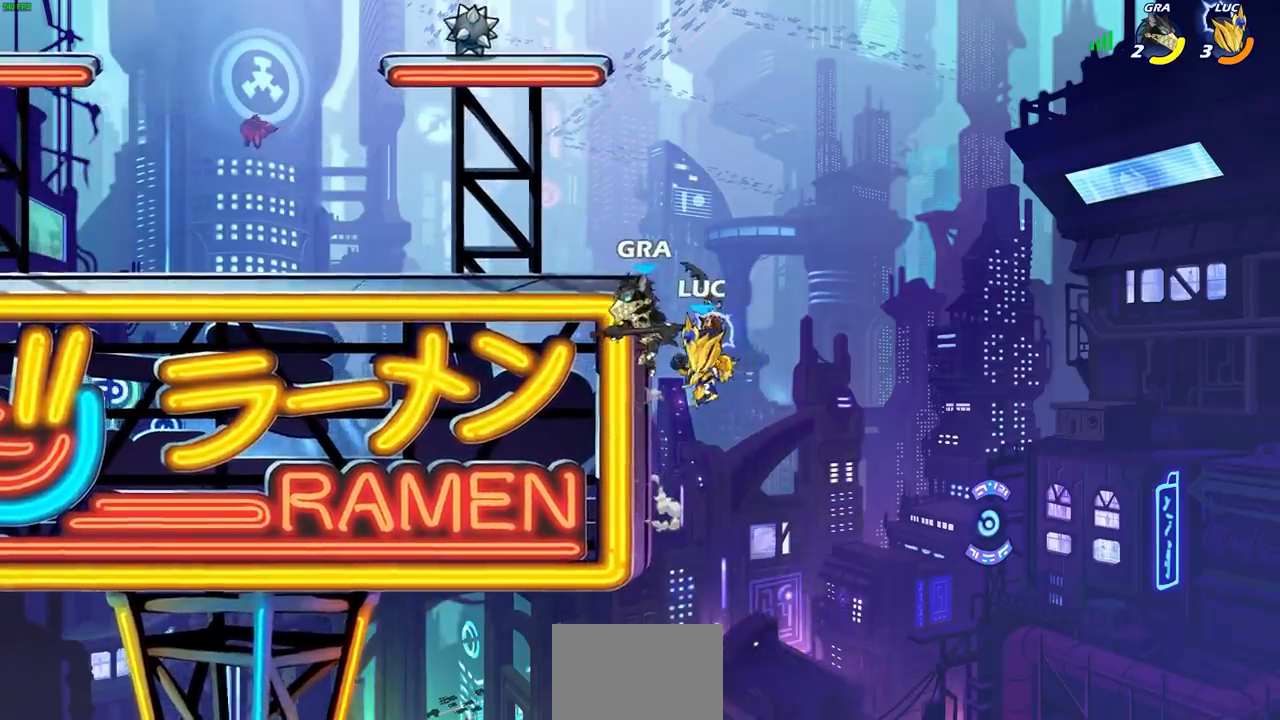
{"buttons": [], "left_stick": "up-right", "right_stick": "center", "events": [[17, "left_stick", "center"], [33, "SQUARE", "up"], [200, "left_stick", "left"], [467, "left_stick", "up-right"]]}
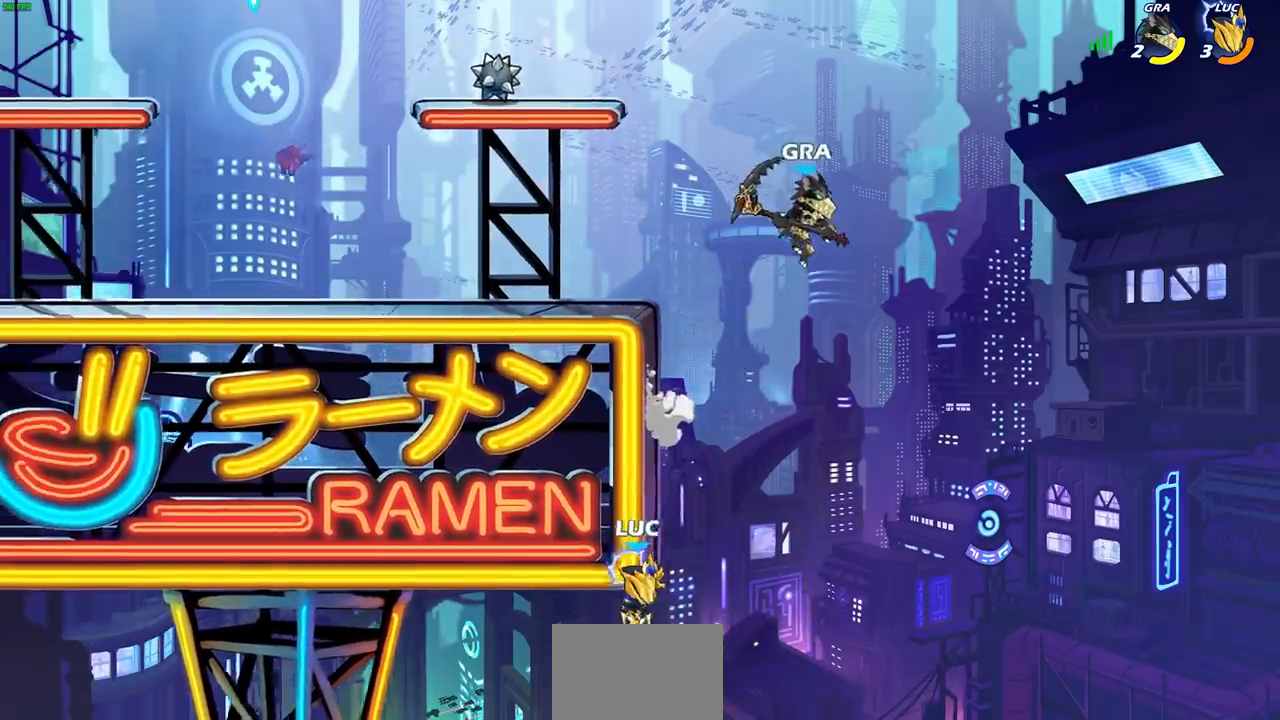
{"buttons": [], "left_stick": "up-left", "right_stick": "center", "events": [[317, "left_stick", "up"], [333, "CROSS", "down"], [417, "CIRCLE", "down"], [417, "left_stick", "up-left"], [450, "CROSS", "up"], [500, "CIRCLE", "up"]]}